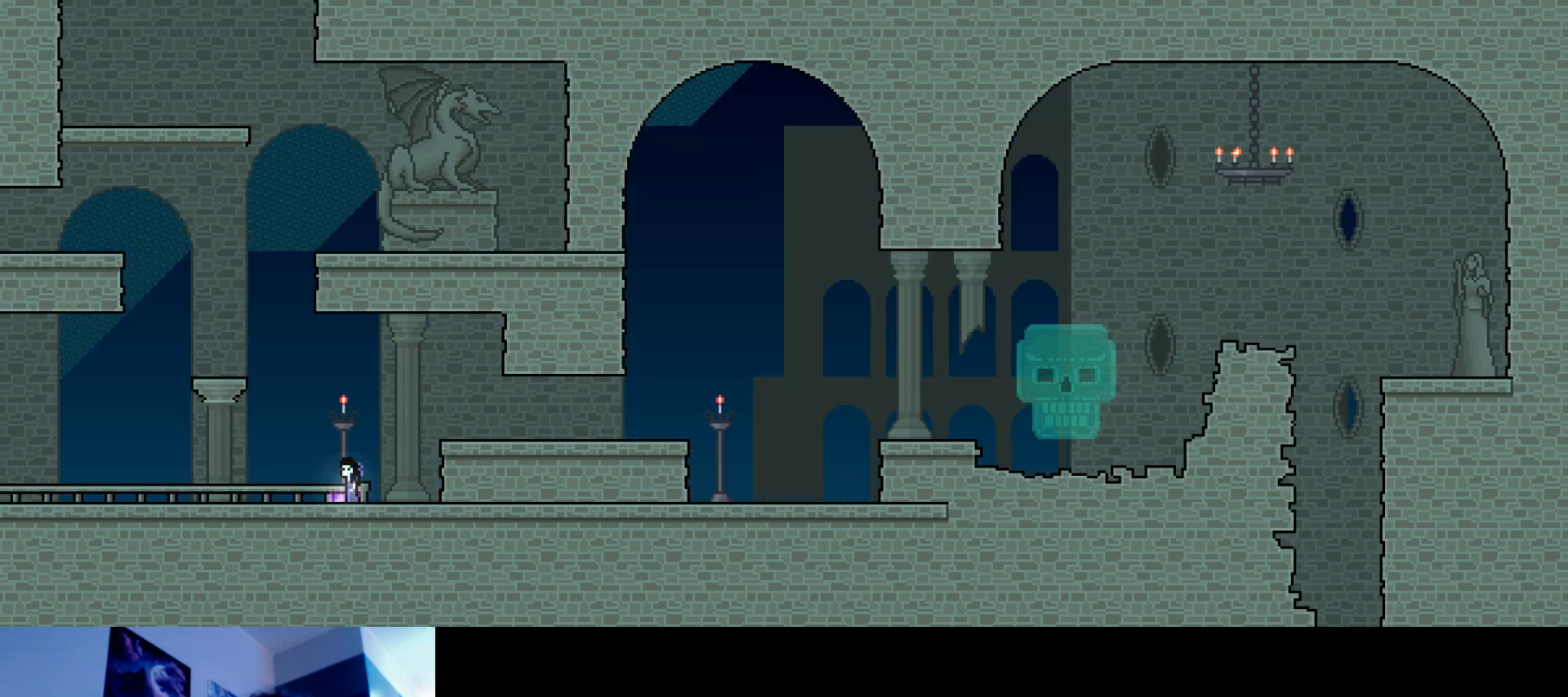
Gameplay with keyboard; each line is a JSON object with the keys held at the frame after it. "events" lists presses ("down") and releases ("up") of "brake", "down", "horn", "left", "light", "right", "s" and "up" between this image and that frame as [ms after this image, input, new state], when the widget could be followed in between. No other keys are recorded. Mouse input is not recorded. Key names are as the overlay labels them; some are game actions (e.g. jump) rather than physical keys.
{"keys": ["down"], "events": [[434, "down", "down"]]}
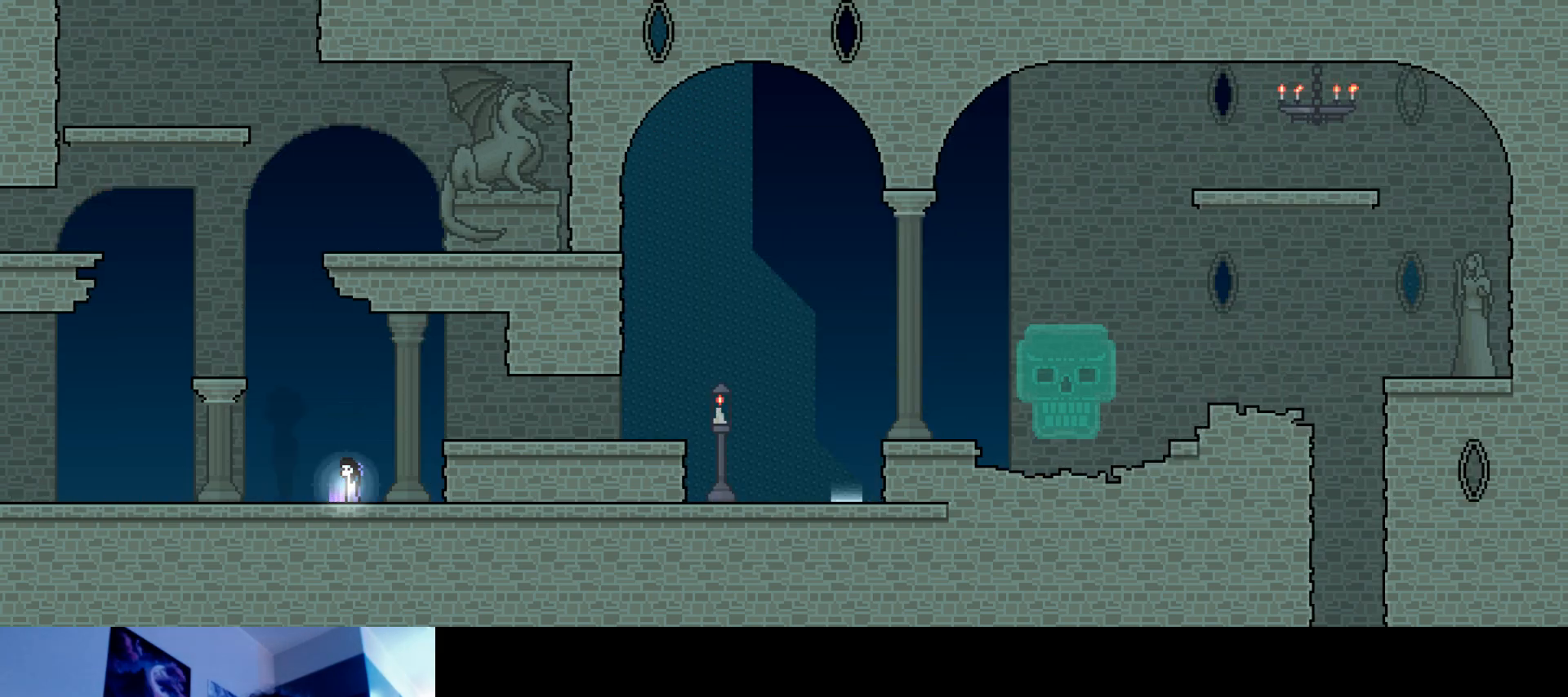
{"keys": ["left", "s", "up"], "events": [[67, "down", "up"], [150, "s", "down"], [167, "left", "down"], [184, "up", "down"], [384, "s", "up"], [467, "s", "down"]]}
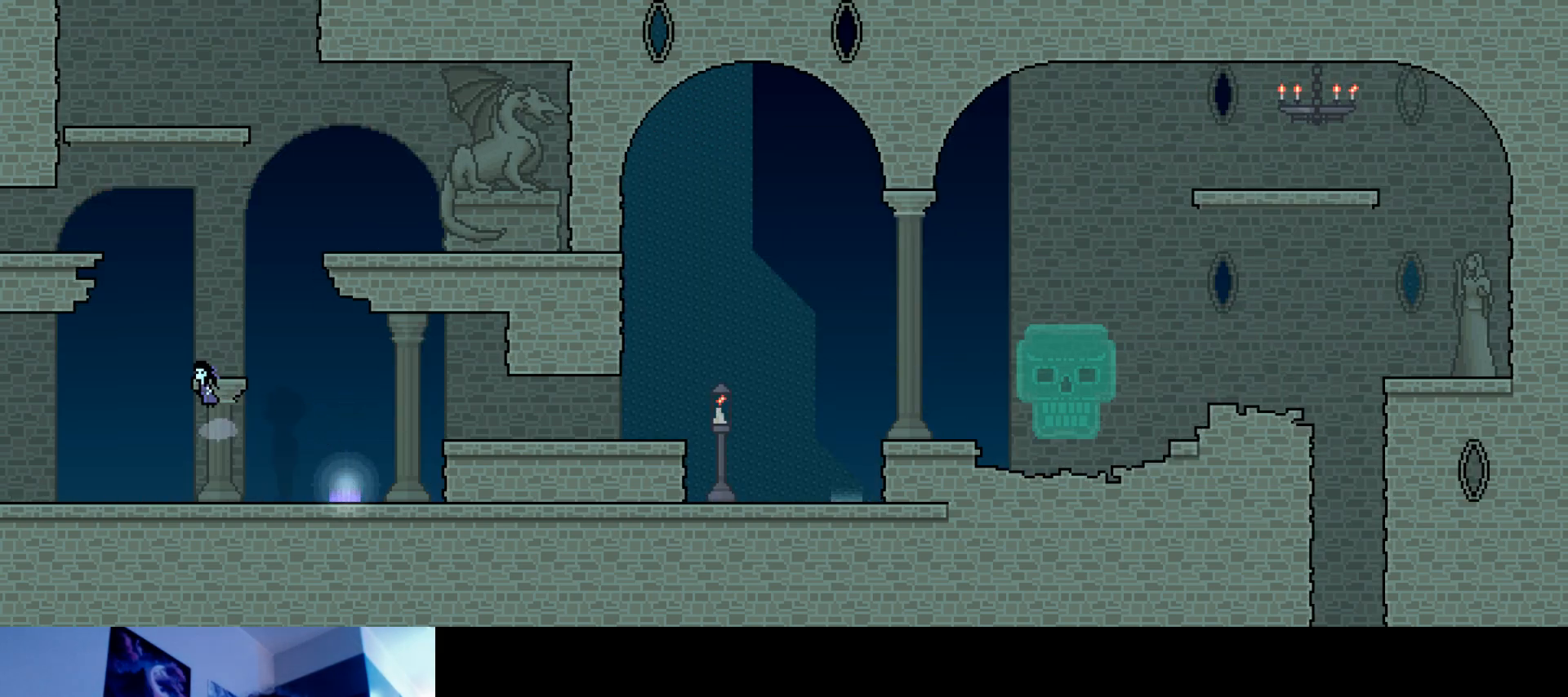
{"keys": ["left", "up"], "events": [[434, "s", "up"]]}
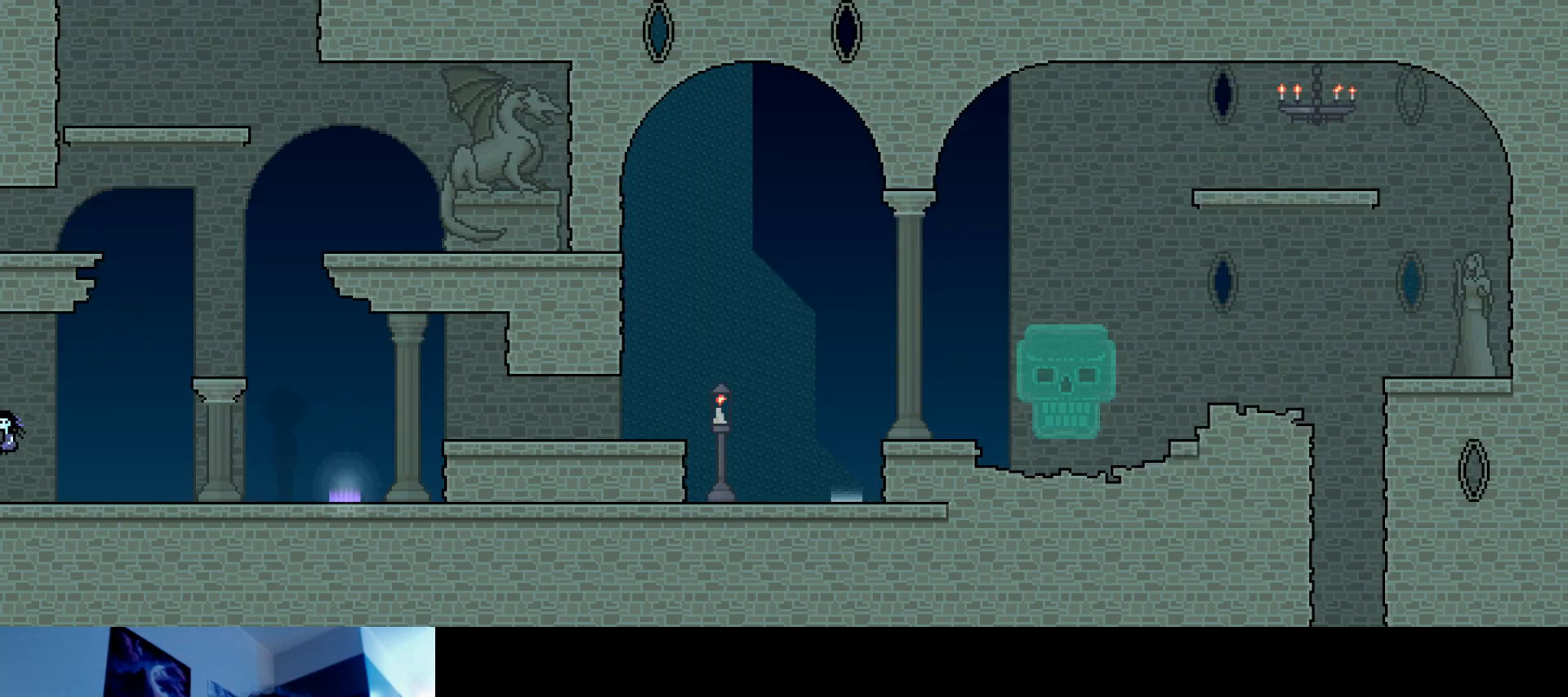
{"keys": [], "events": [[50, "up", "up"], [150, "left", "up"]]}
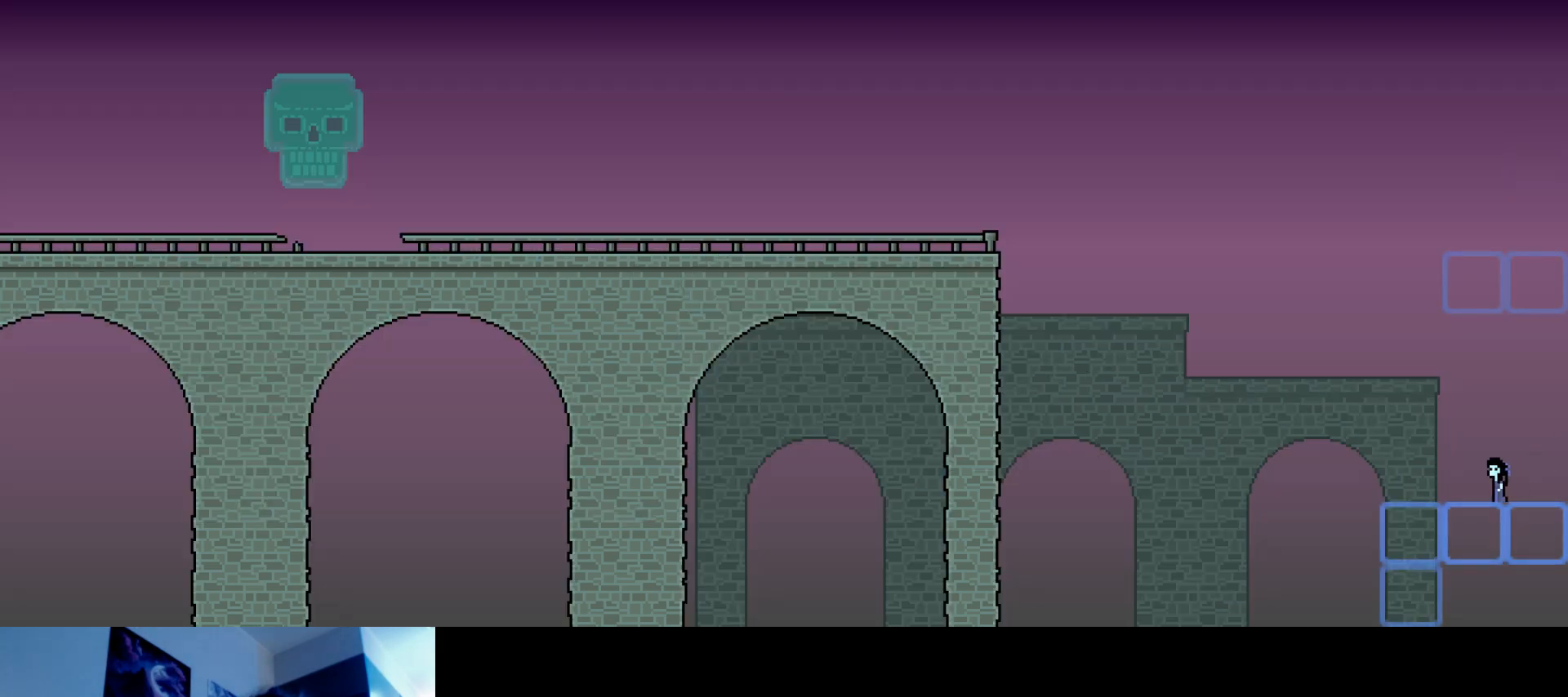
{"keys": ["right", "up"], "events": [[317, "up", "down"], [334, "right", "down"]]}
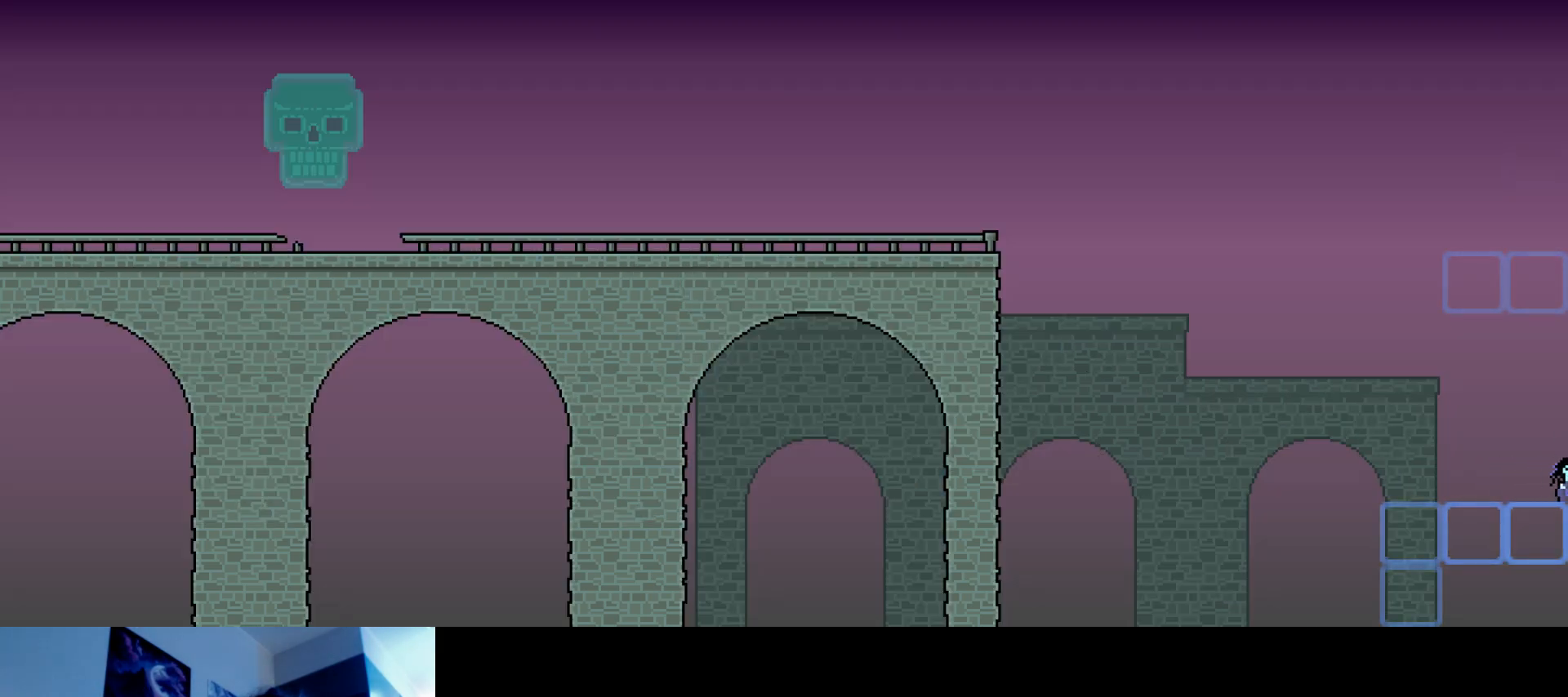
{"keys": ["right"], "events": [[34, "s", "down"], [200, "s", "up"], [234, "up", "up"]]}
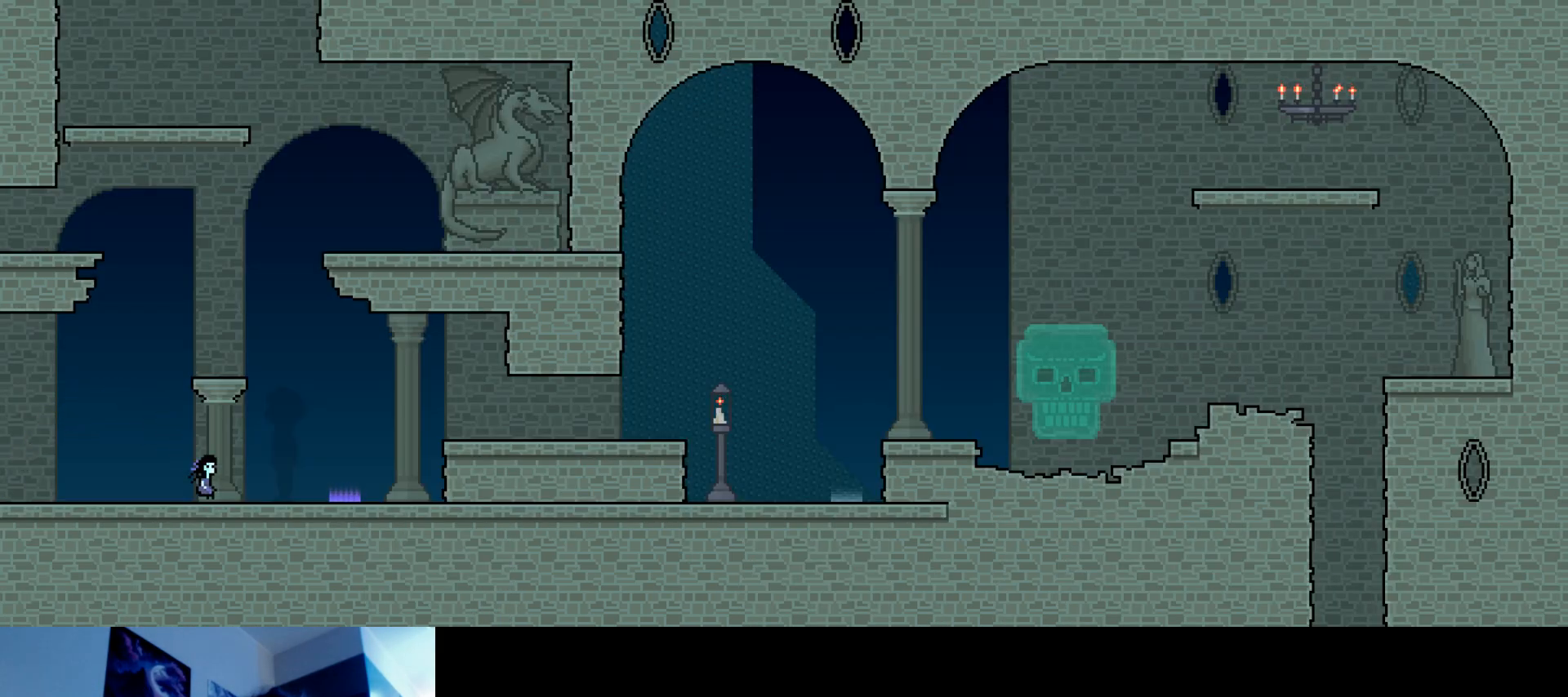
{"keys": ["left"], "events": [[267, "down", "down"], [300, "left", "down"], [300, "right", "up"], [367, "down", "up"]]}
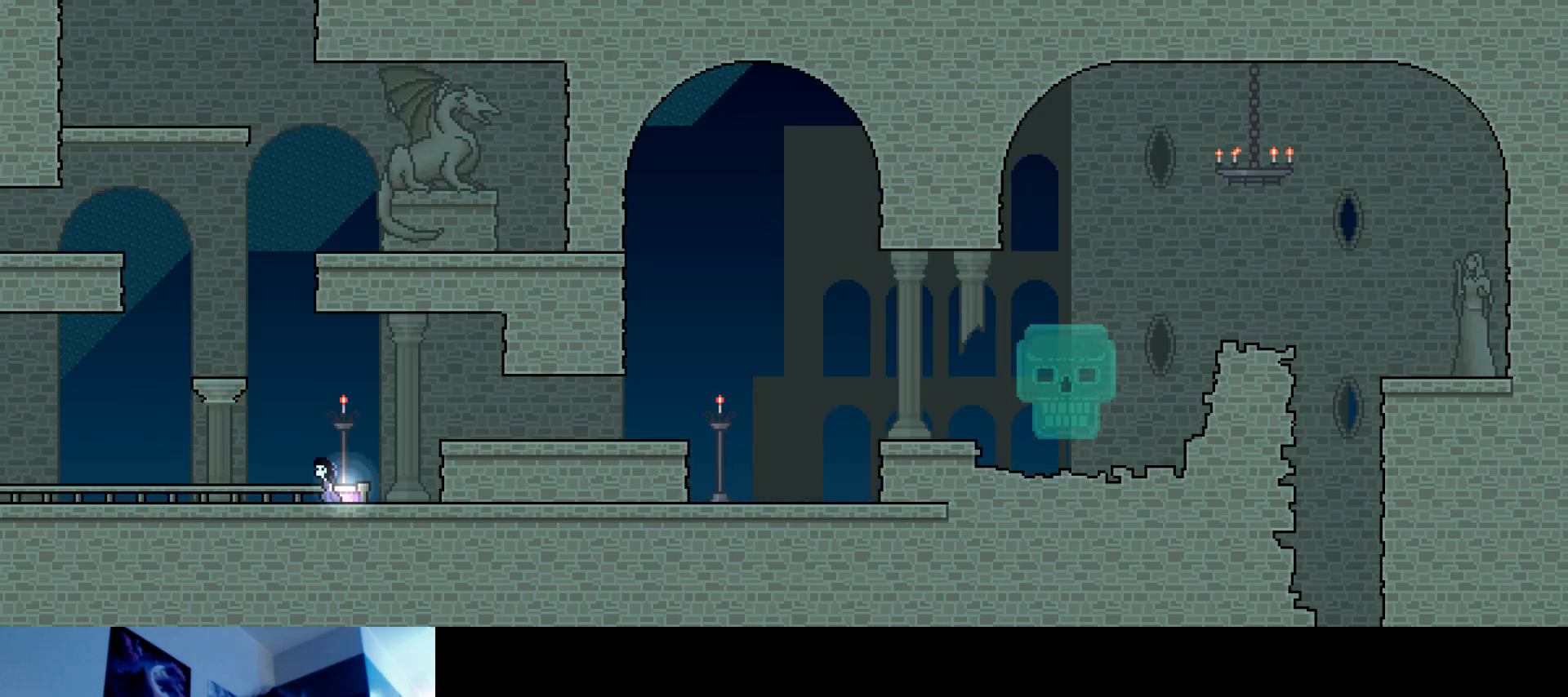
{"keys": ["left"], "events": [[217, "s", "down"], [317, "s", "up"]]}
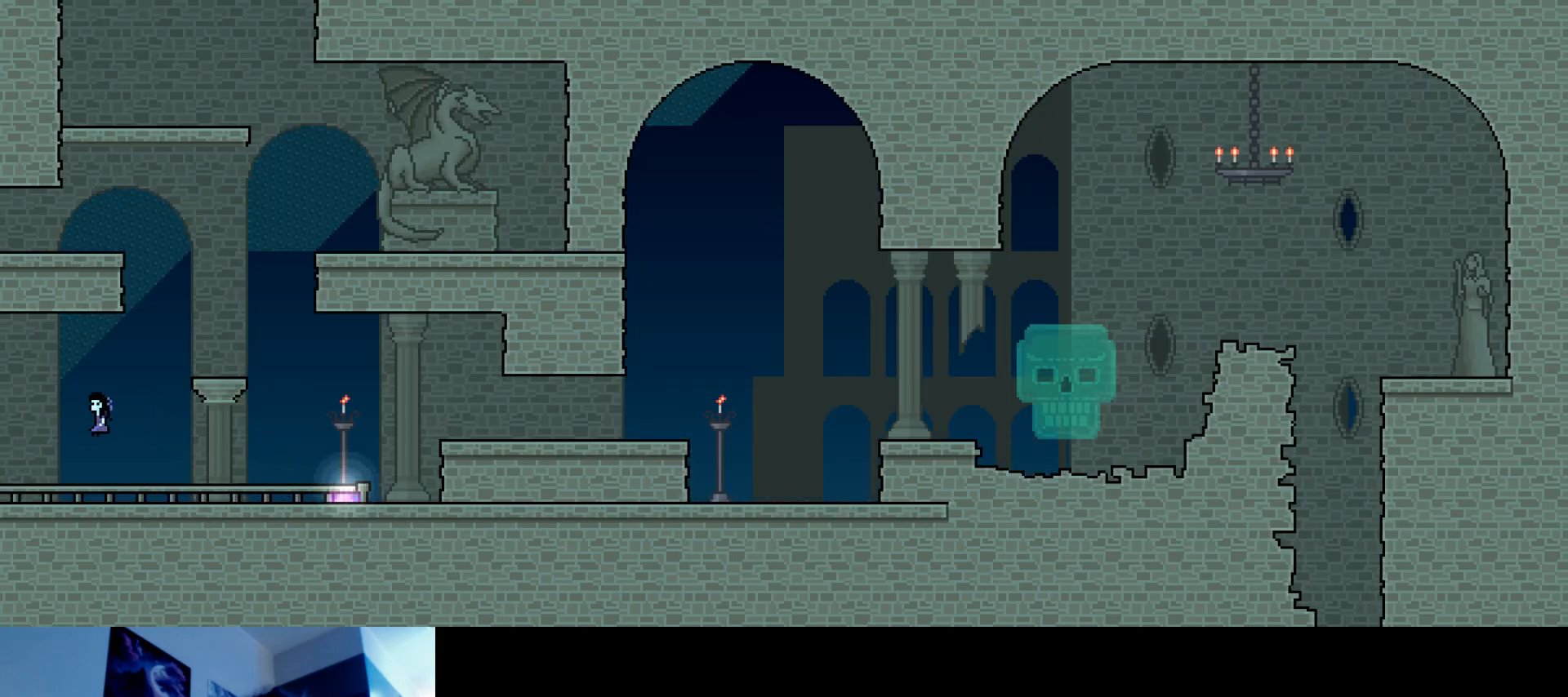
{"keys": [], "events": [[300, "left", "up"]]}
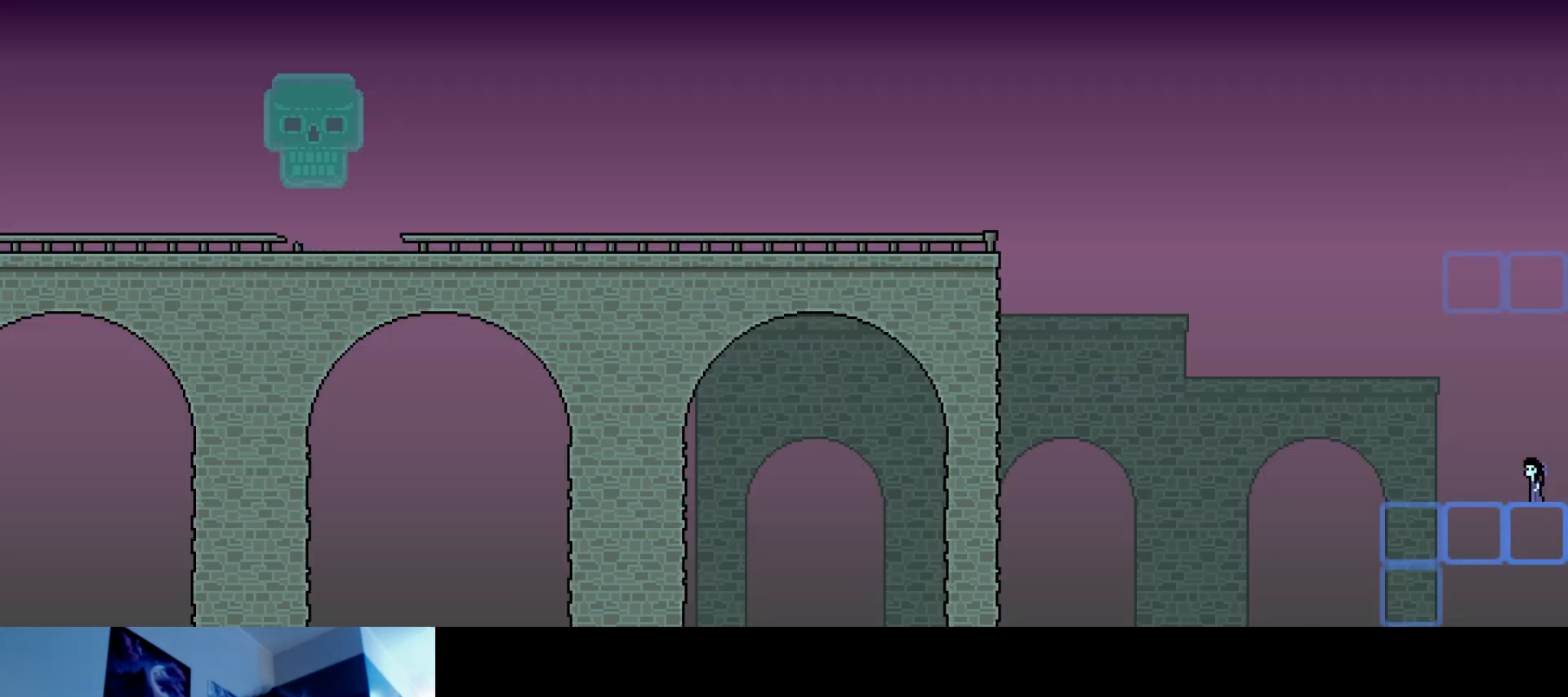
{"keys": ["right", "s", "up"], "events": [[484, "right", "down"], [484, "up", "down"], [500, "s", "down"]]}
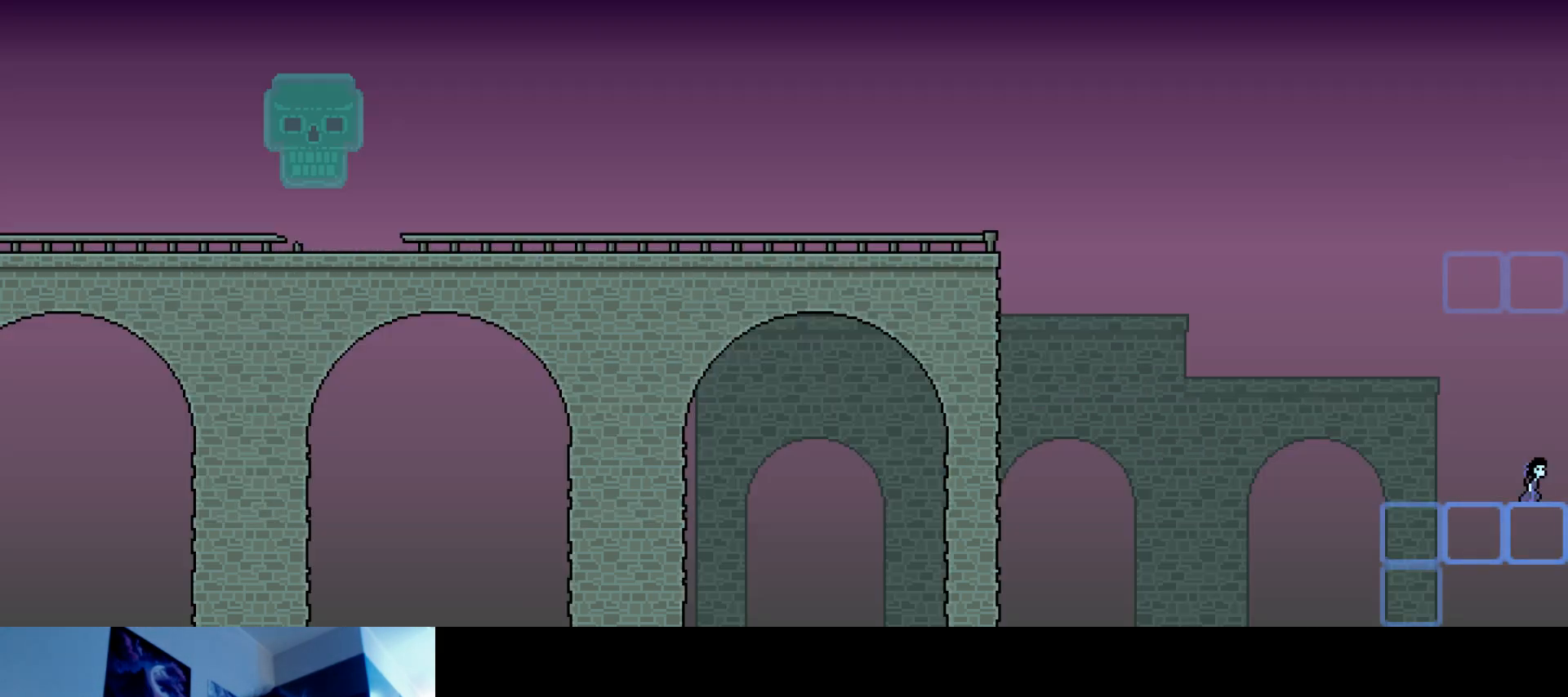
{"keys": ["right", "up"], "events": [[217, "s", "up"]]}
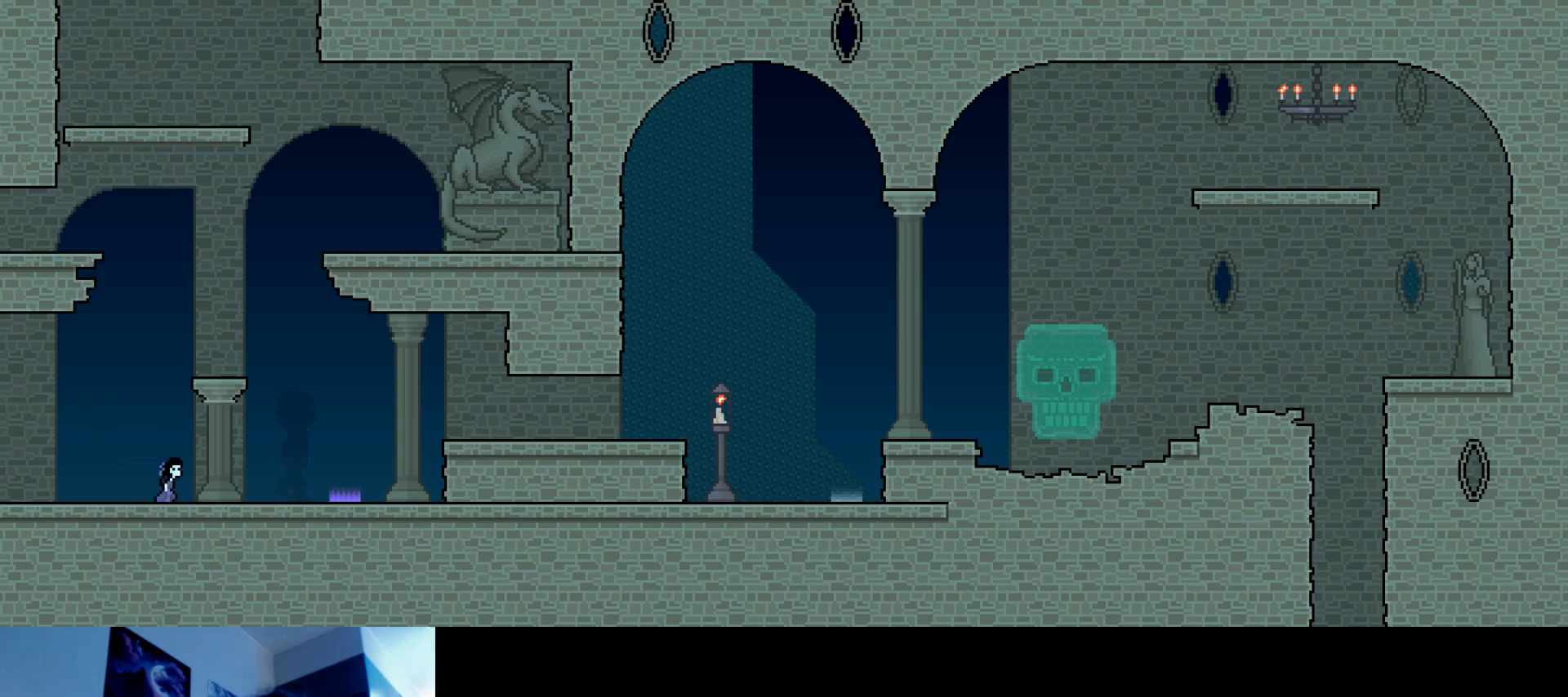
{"keys": [], "events": [[84, "up", "up"], [134, "right", "up"]]}
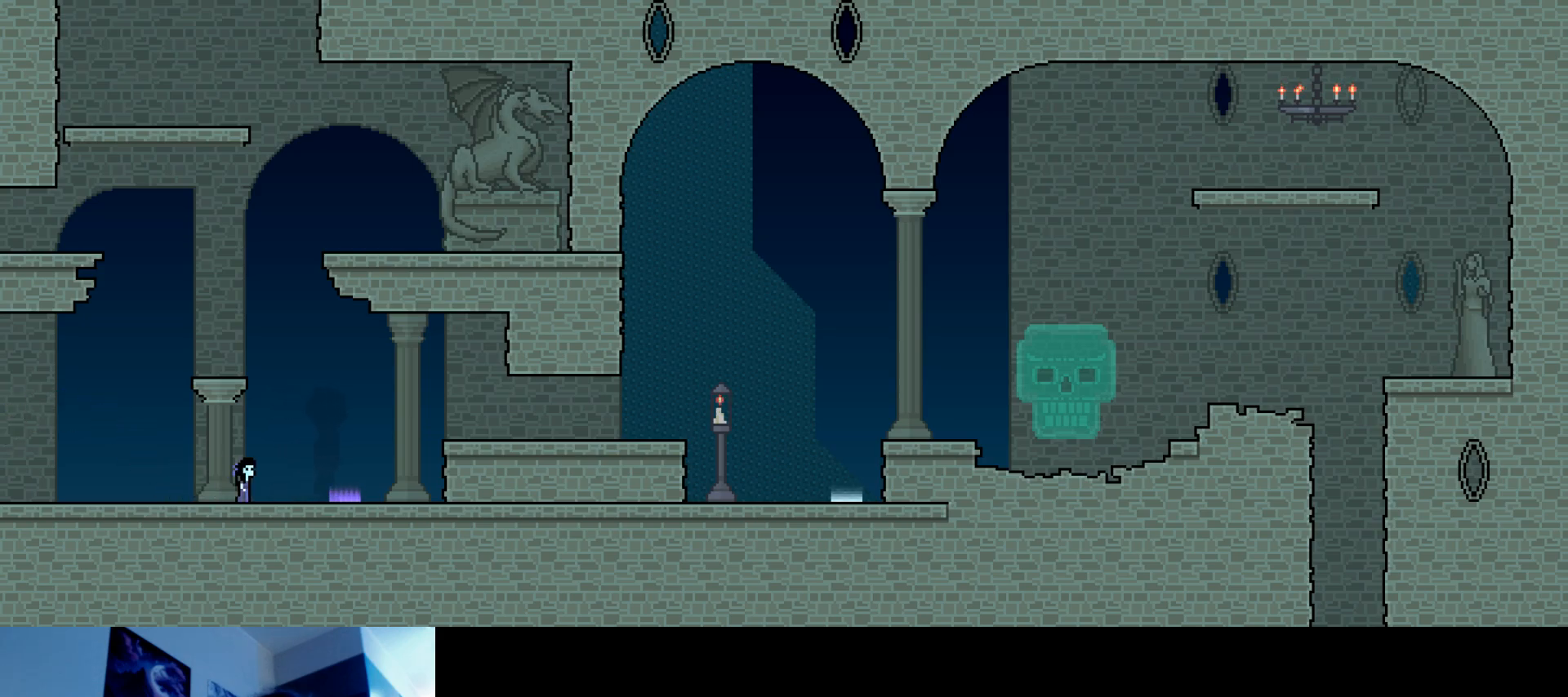
{"keys": [], "events": [[50, "s", "down"], [217, "s", "up"], [300, "s", "down"], [500, "s", "up"]]}
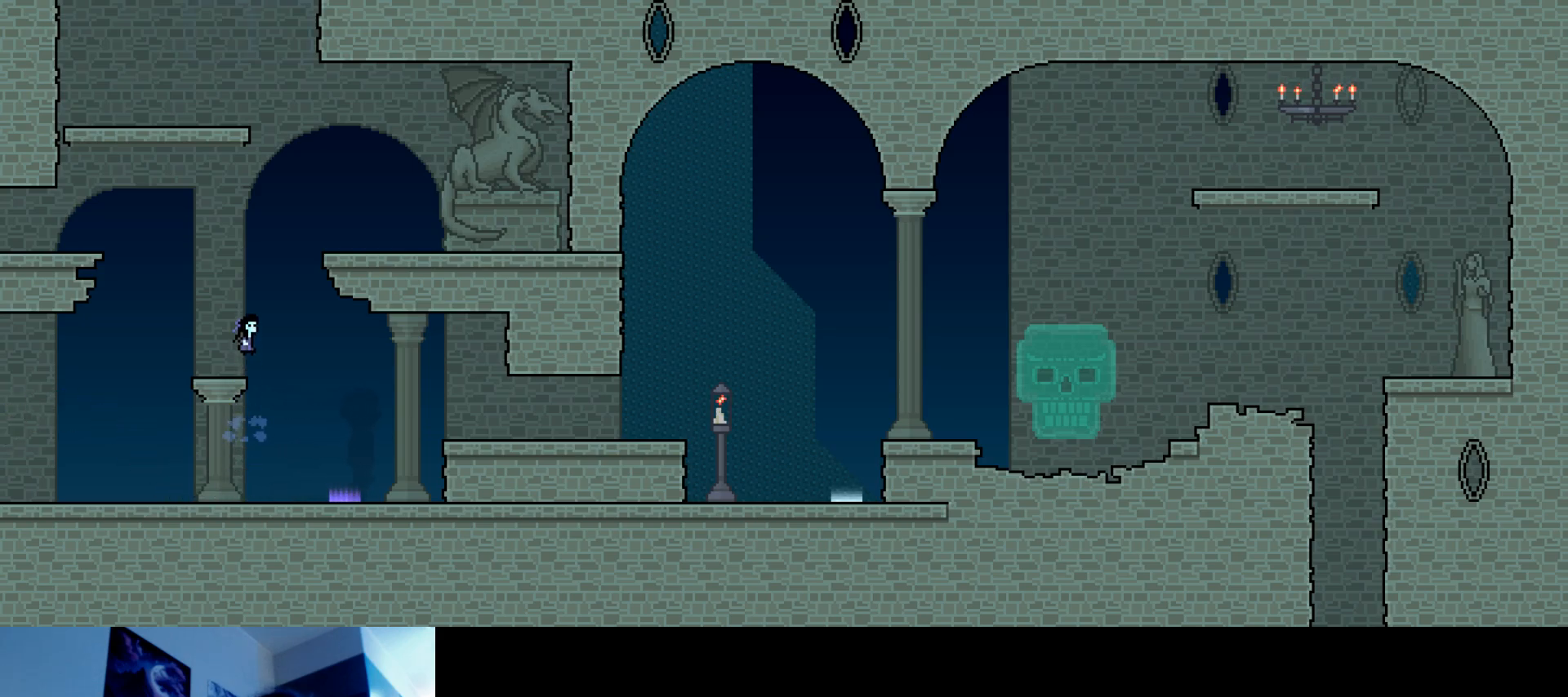
{"keys": ["s"], "events": [[417, "s", "down"]]}
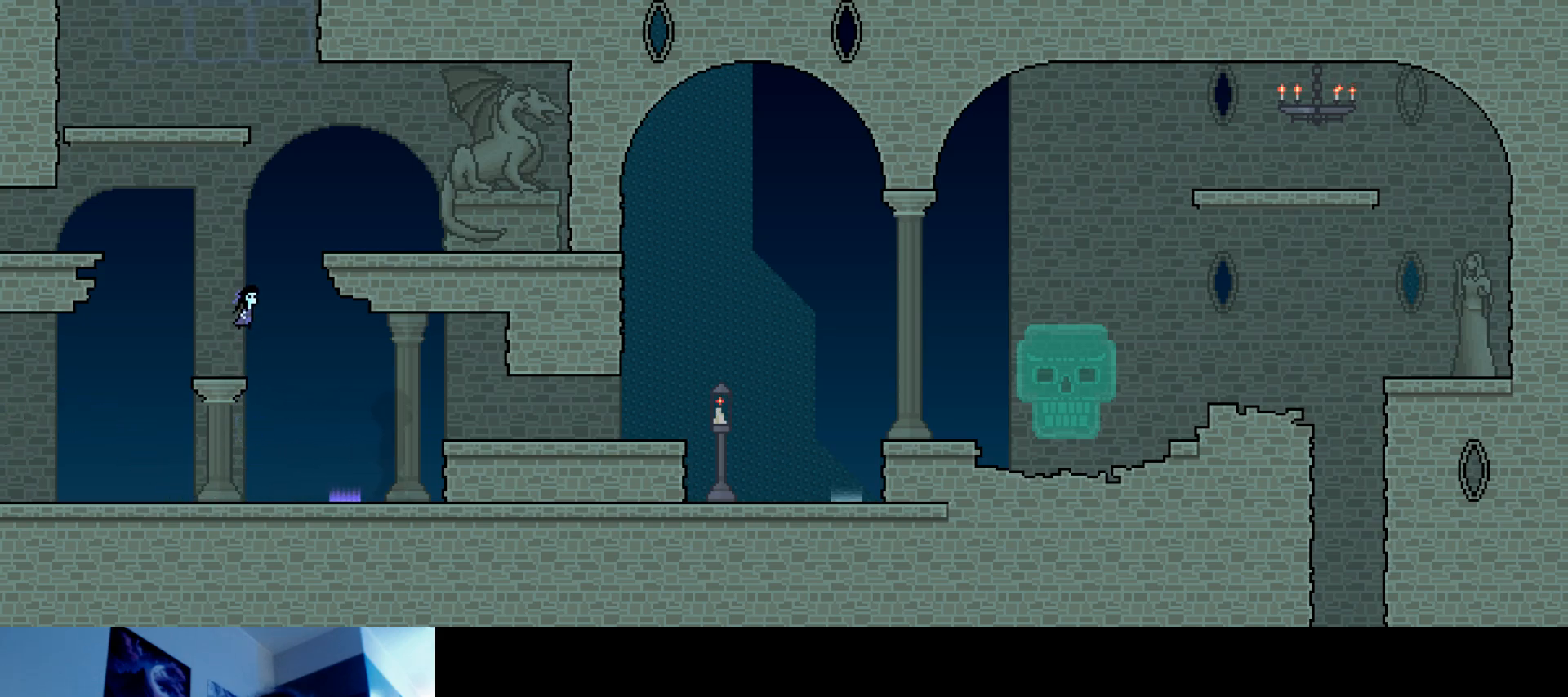
{"keys": ["right"], "events": [[100, "s", "up"], [184, "s", "down"], [317, "right", "down"], [417, "s", "up"]]}
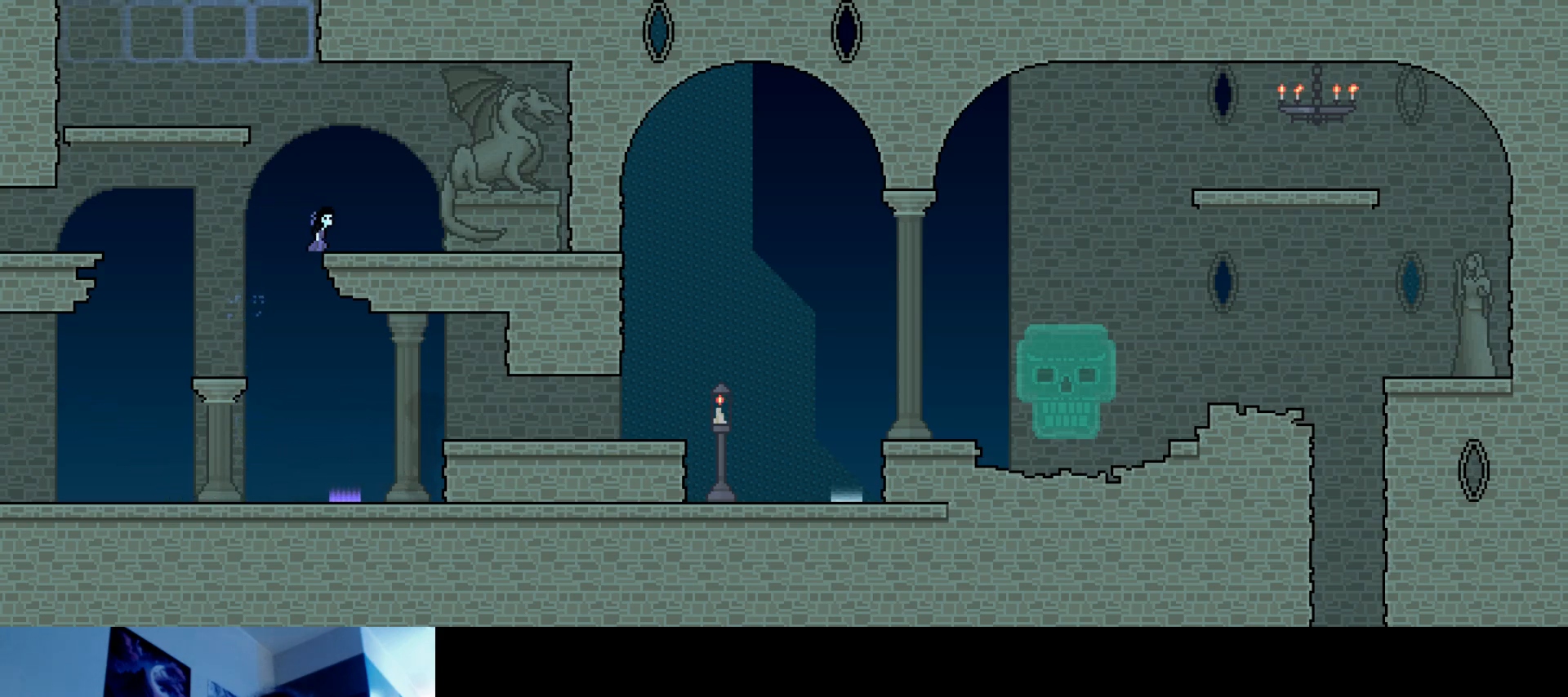
{"keys": ["left", "s", "up"], "events": [[100, "right", "up"], [217, "s", "down"], [250, "left", "down"], [267, "up", "down"], [350, "s", "up"], [417, "s", "down"]]}
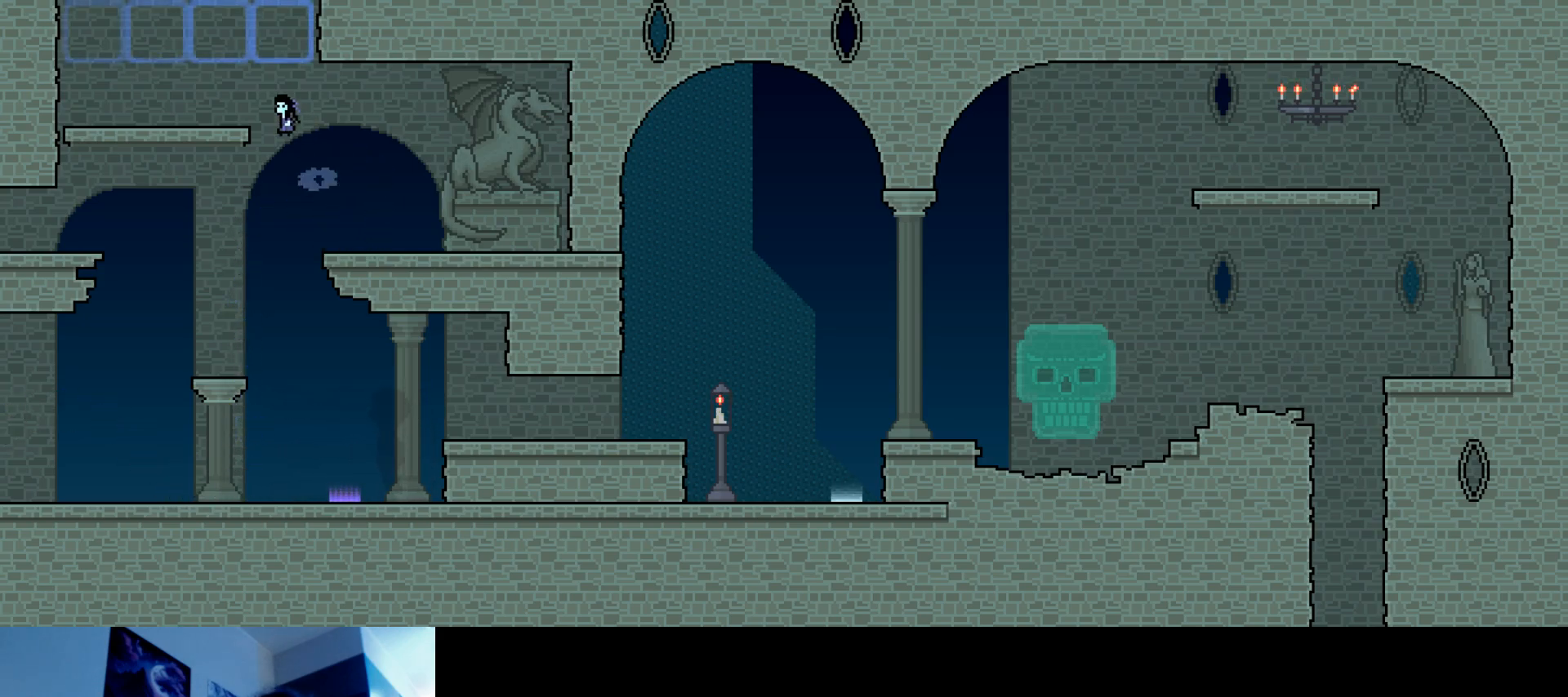
{"keys": ["right", "up"], "events": [[184, "s", "up"], [267, "s", "down"], [300, "right", "down"], [317, "left", "up"], [500, "s", "up"]]}
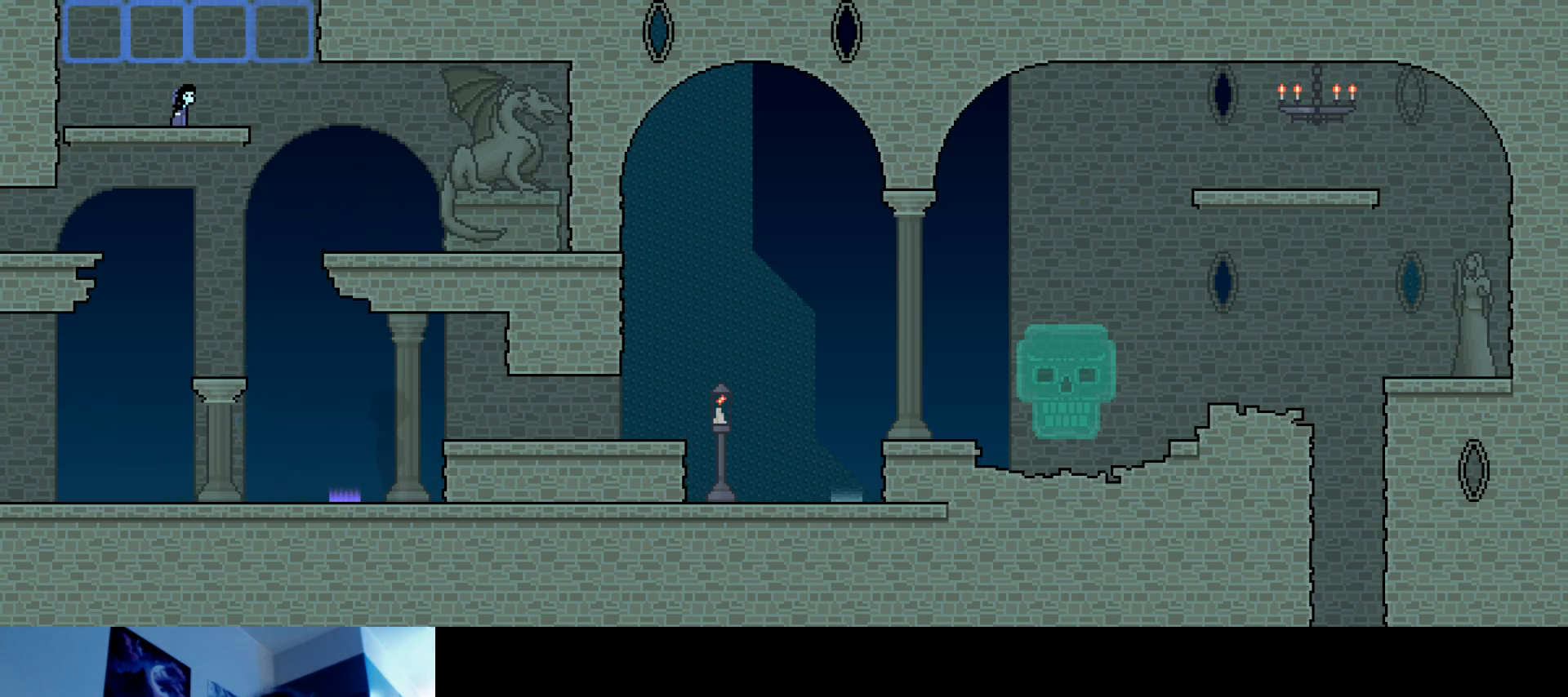
{"keys": ["left"], "events": [[367, "right", "up"], [384, "up", "up"], [500, "left", "down"]]}
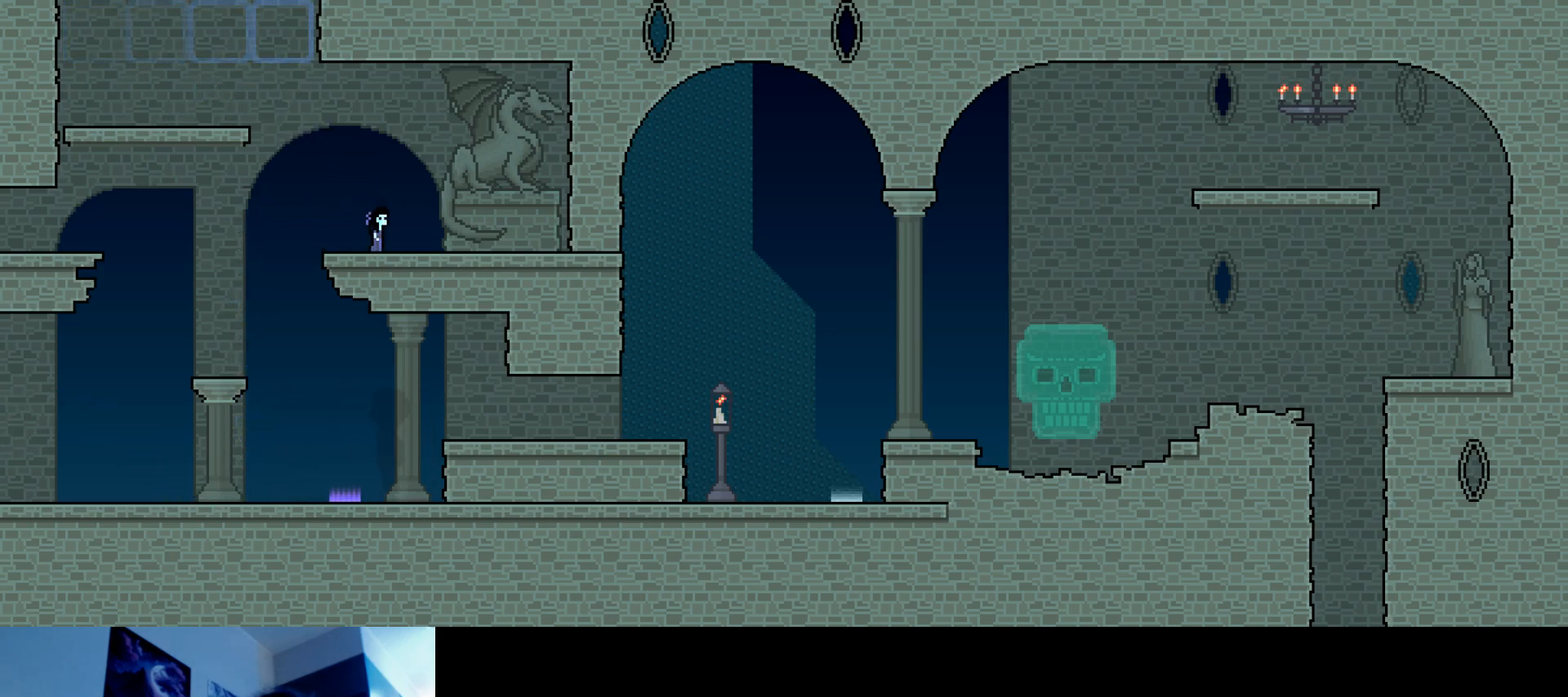
{"keys": [], "events": [[317, "left", "up"]]}